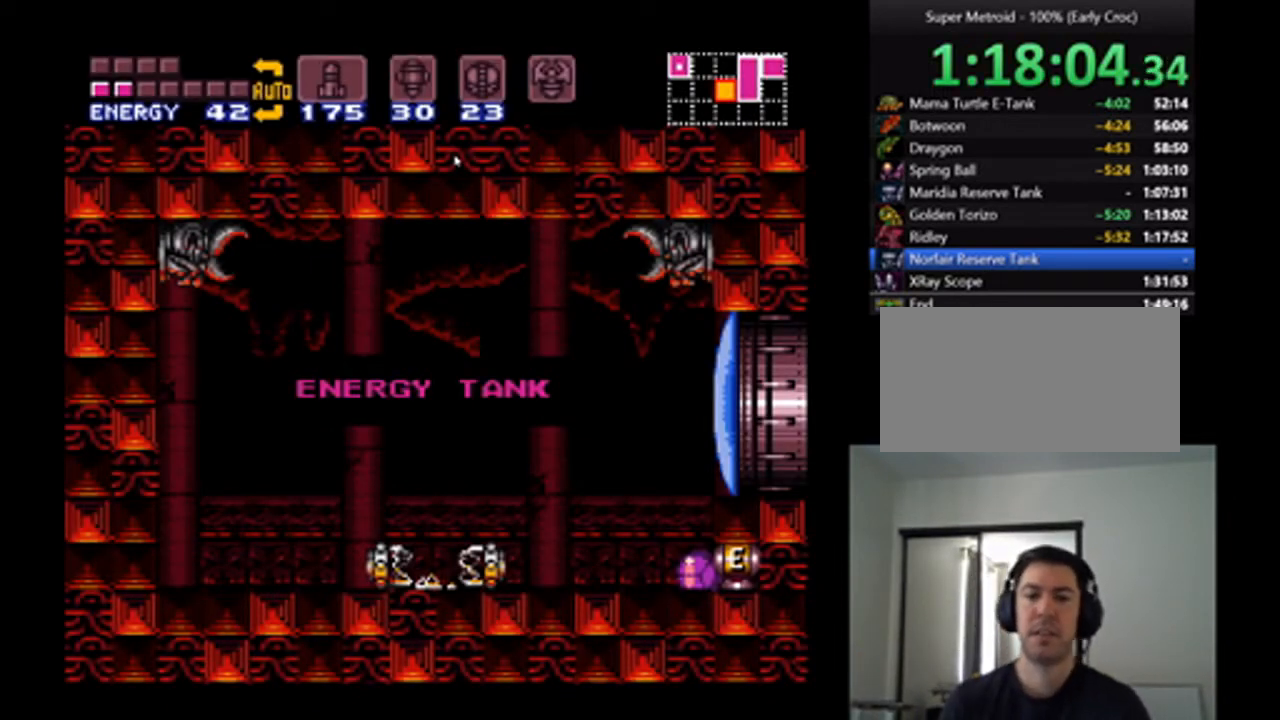
Gameplay with a controller (Nintendo layout); each line is a JSON object with the inputs held at the frame after it. "events" lists button and stick changes between this image and that frame as [ms after this image, input, new state], when the widget could be followed in between. Not read: L3 R3.
{"buttons": ["DPAD_LEFT"], "events": [[367, "A", "down"], [367, "DPAD_LEFT", "down"], [500, "A", "up"]]}
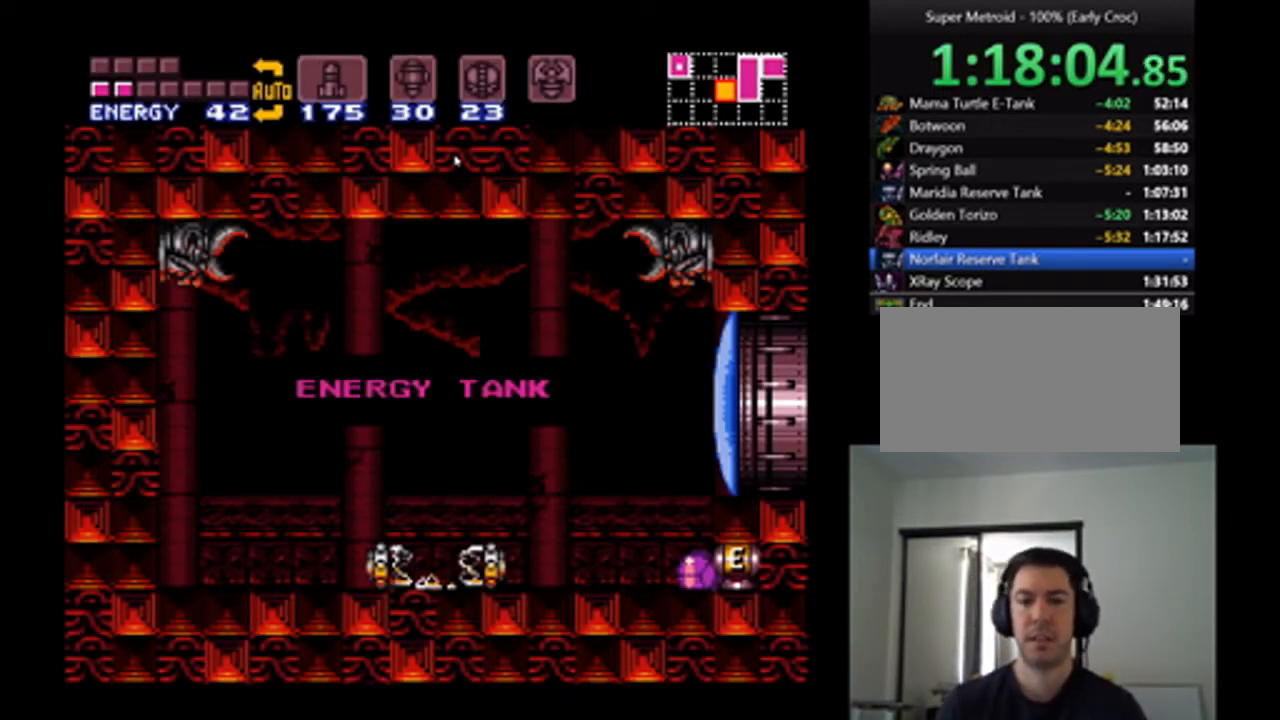
{"buttons": ["A", "DPAD_LEFT"], "events": [[33, "DPAD_LEFT", "up"], [233, "DPAD_LEFT", "down"], [300, "A", "down"], [400, "DPAD_LEFT", "up"], [500, "DPAD_LEFT", "down"]]}
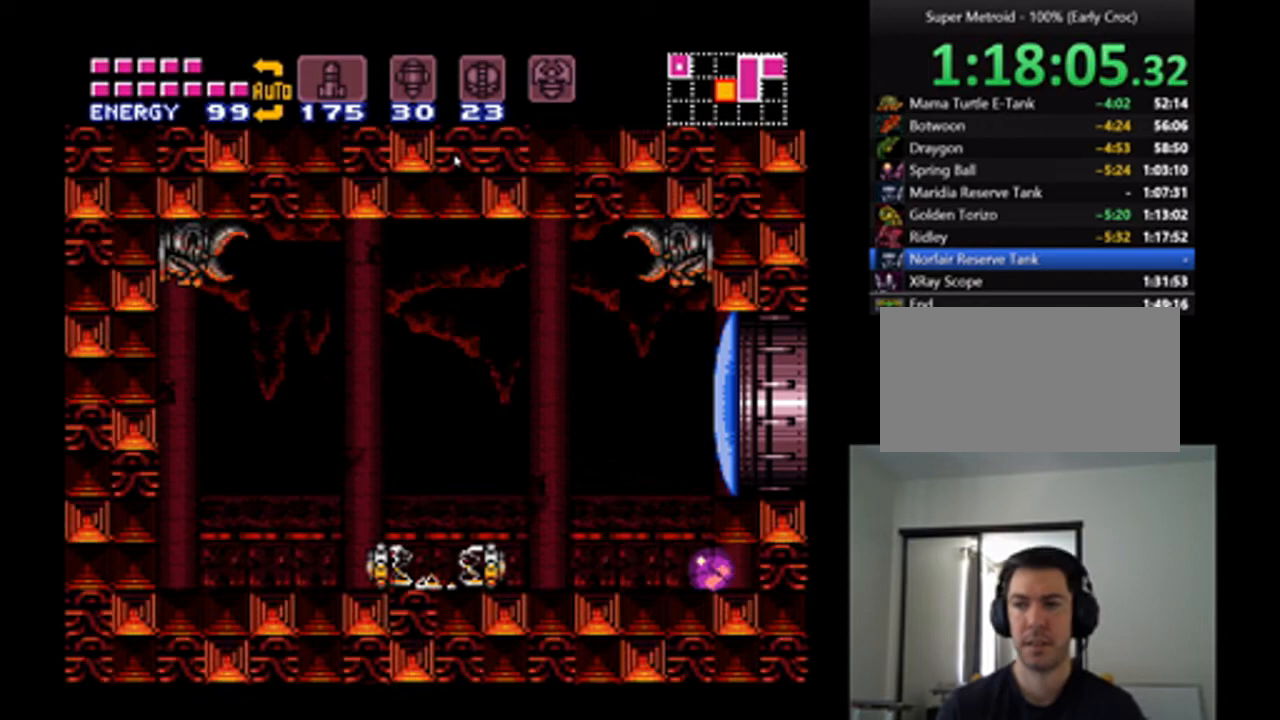
{"buttons": ["DPAD_UP", "DPAD_RIGHT"], "events": [[67, "DPAD_LEFT", "up"], [167, "DPAD_LEFT", "down"], [233, "DPAD_LEFT", "up"], [400, "DPAD_UP", "down"], [467, "A", "up"], [467, "DPAD_RIGHT", "down"]]}
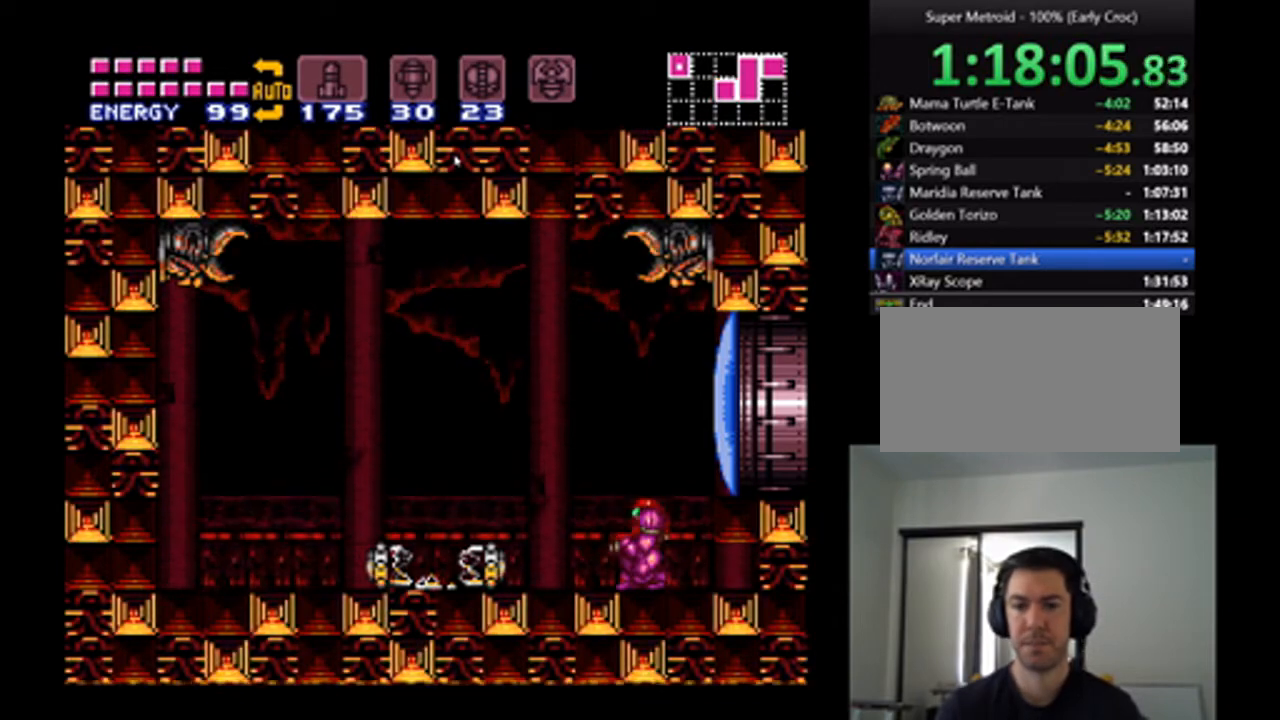
{"buttons": [], "events": [[33, "DPAD_RIGHT", "up"], [33, "DPAD_UP", "up"], [133, "DPAD_RIGHT", "down"], [233, "DPAD_RIGHT", "up"], [233, "Y", "down"], [267, "R1", "down"], [367, "Y", "up"], [400, "R1", "up"]]}
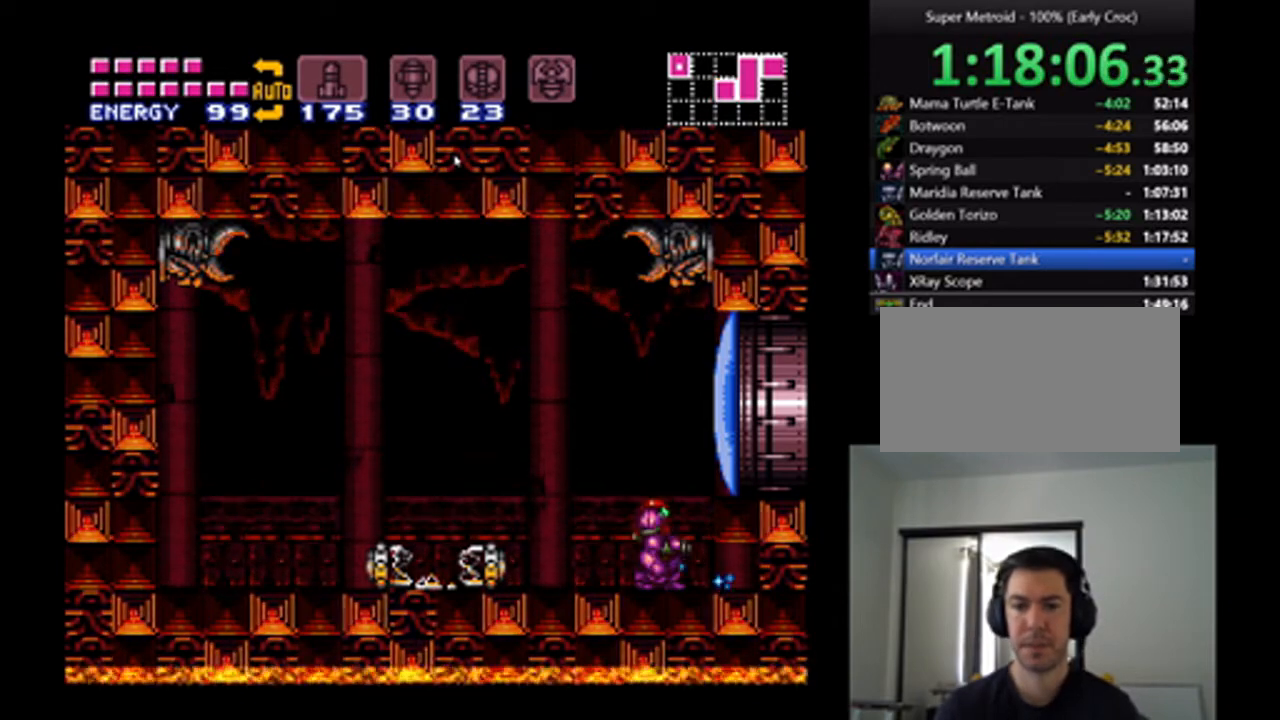
{"buttons": [], "events": [[33, "B", "down"], [100, "DPAD_RIGHT", "down"], [200, "B", "up"], [300, "DPAD_RIGHT", "up"], [300, "R1", "down"], [333, "Y", "down"], [433, "R1", "up"], [433, "Y", "up"]]}
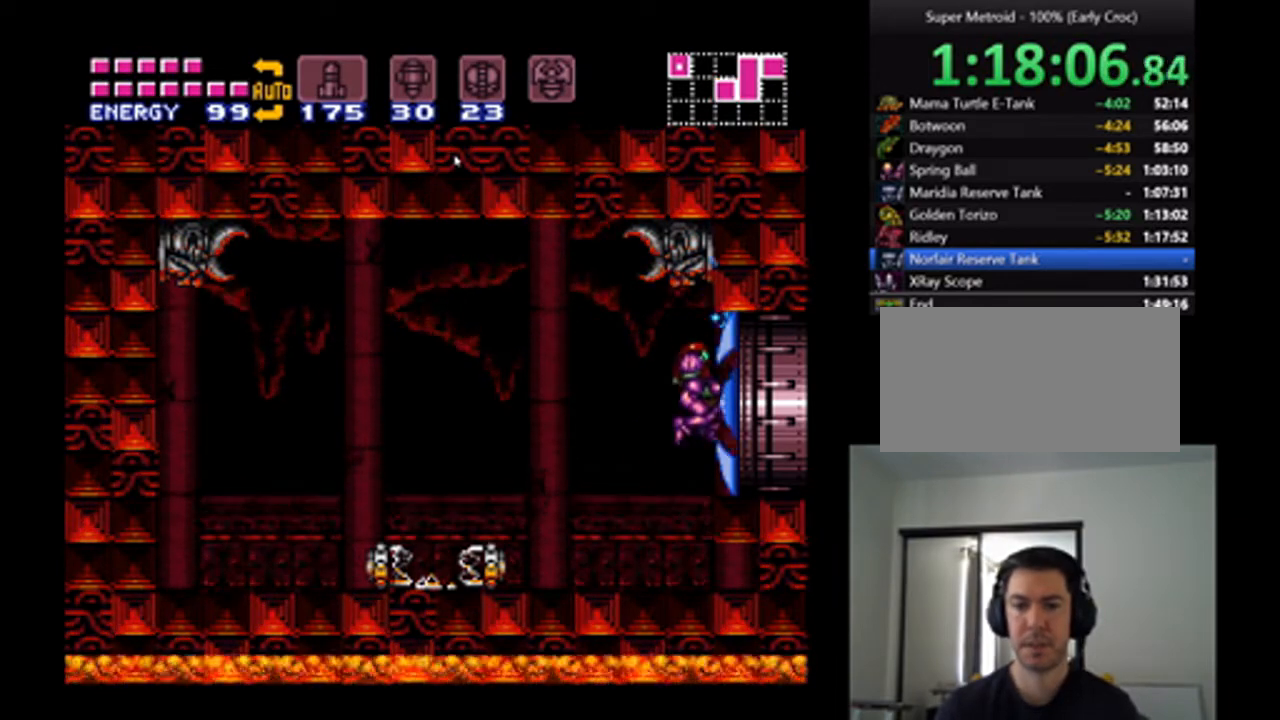
{"buttons": ["B"], "events": [[433, "B", "down"]]}
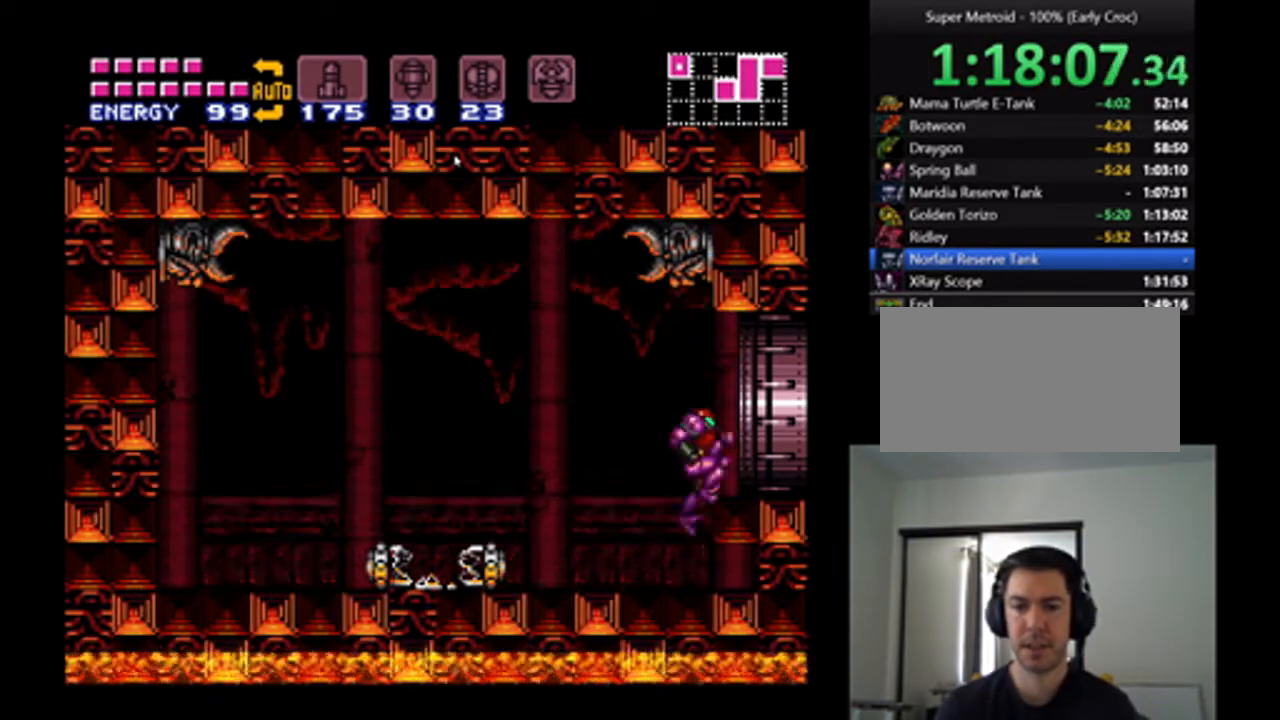
{"buttons": ["A", "DPAD_RIGHT"], "events": [[33, "DPAD_RIGHT", "down"], [100, "B", "up"], [267, "A", "down"]]}
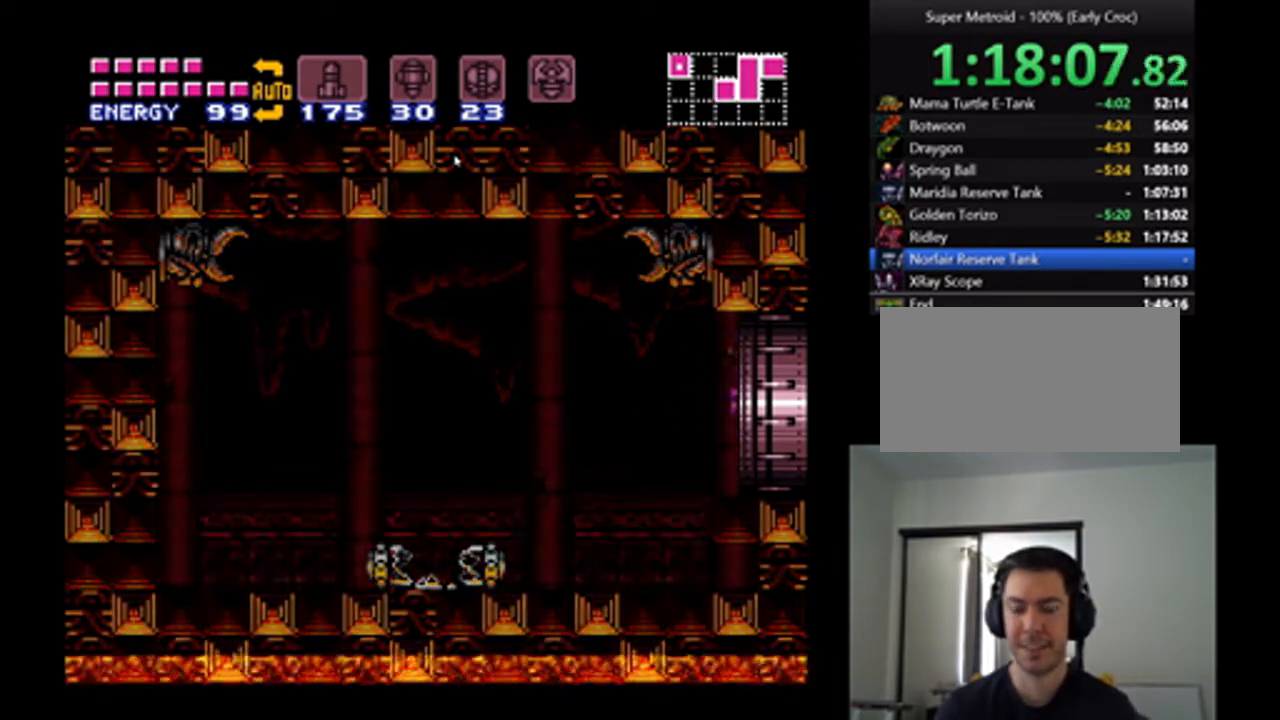
{"buttons": ["A"], "events": [[167, "DPAD_RIGHT", "up"]]}
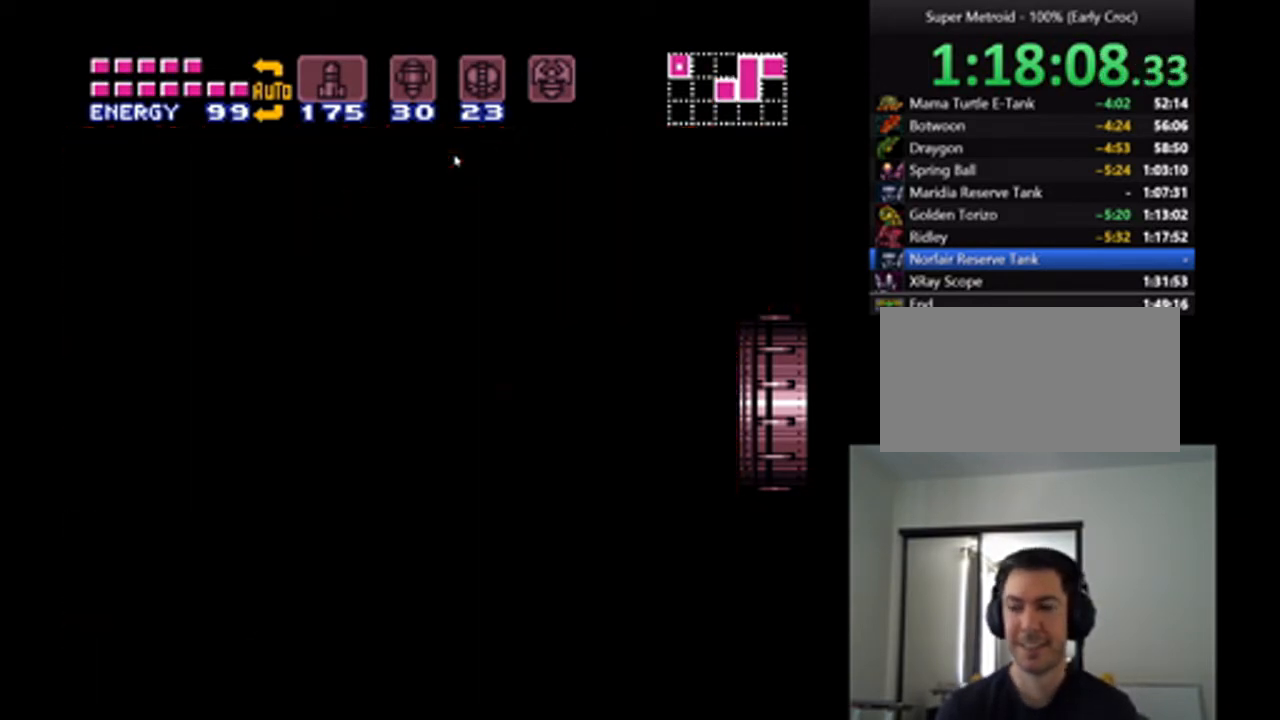
{"buttons": ["A"], "events": [[67, "DPAD_RIGHT", "down"], [200, "DPAD_RIGHT", "up"]]}
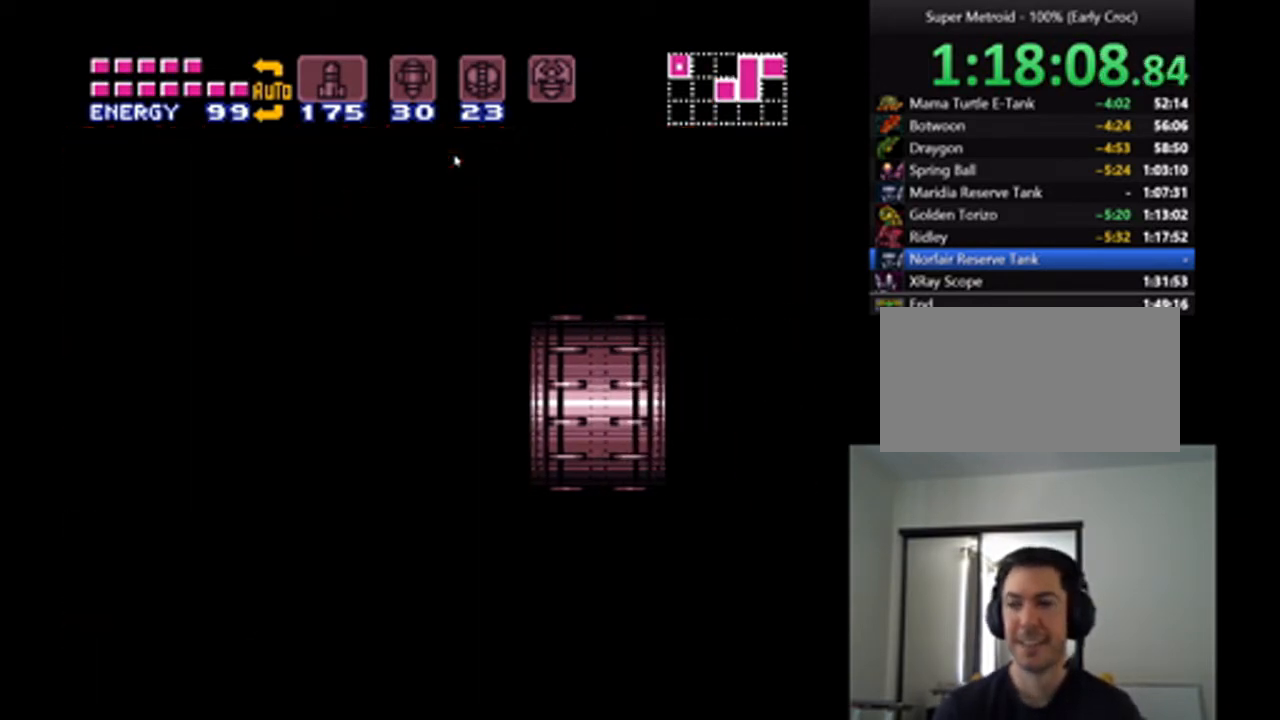
{"buttons": ["A"], "events": []}
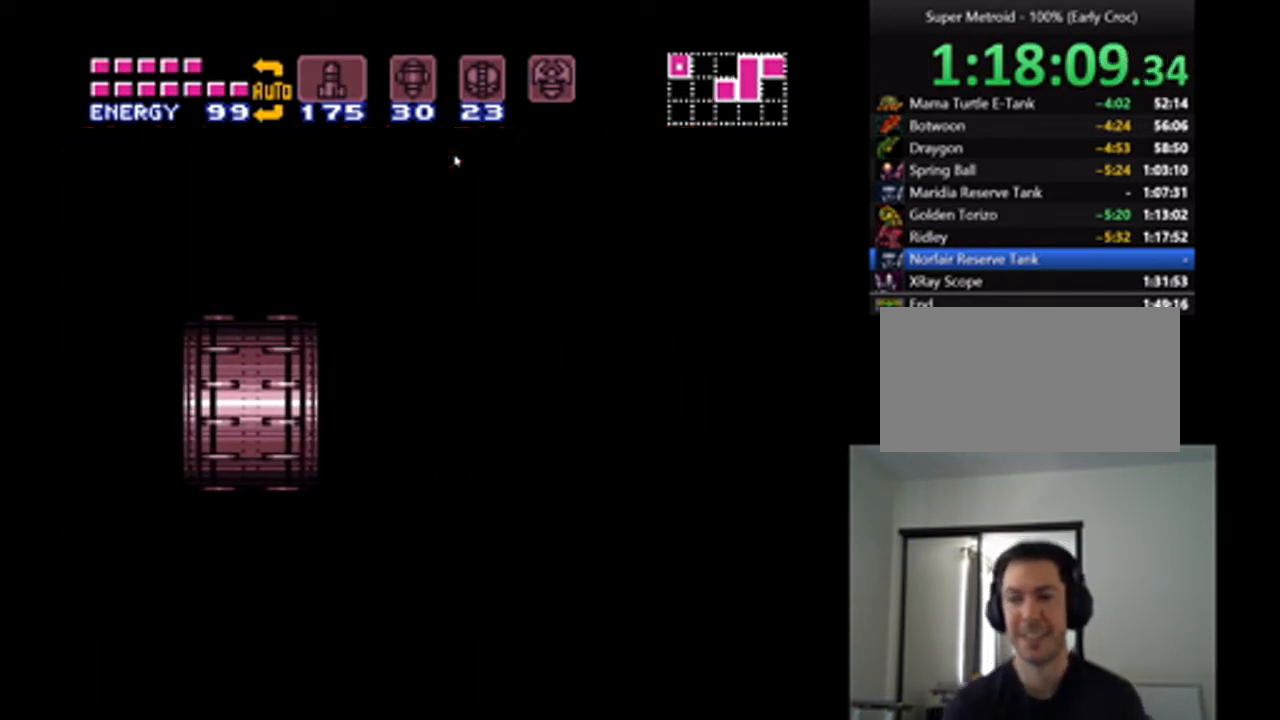
{"buttons": ["A"], "events": []}
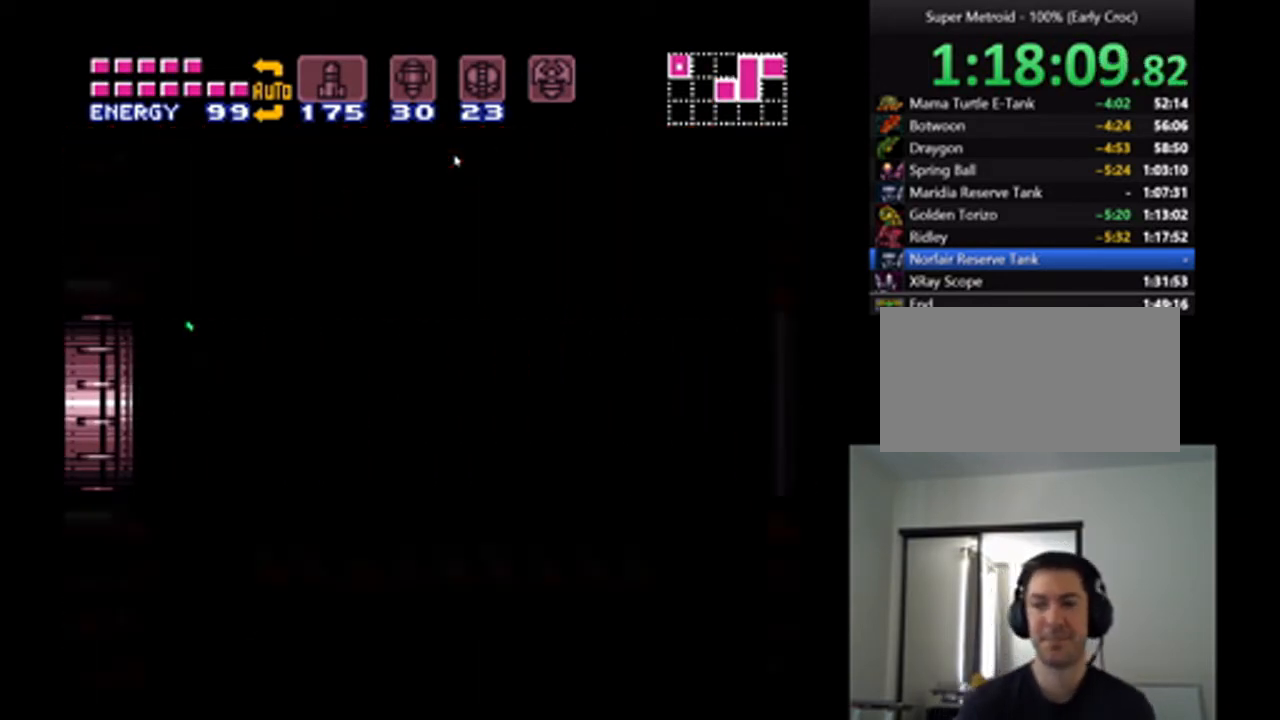
{"buttons": ["A"], "events": []}
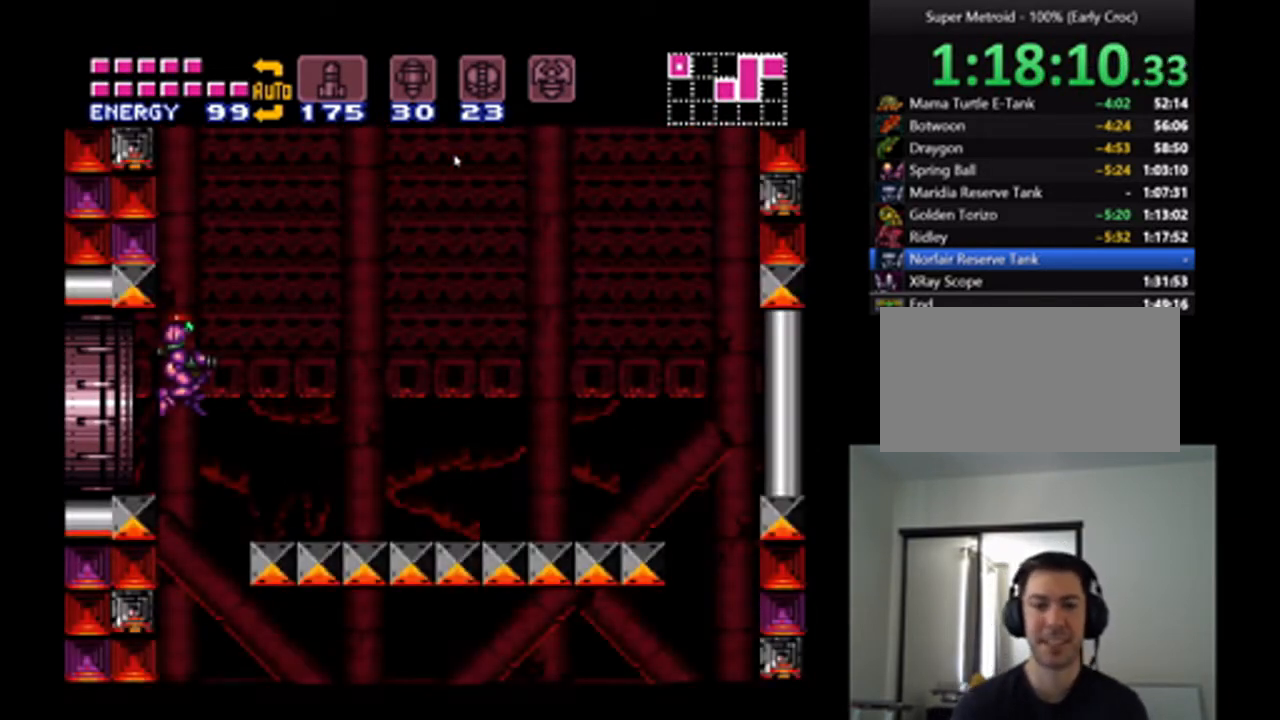
{"buttons": ["A"], "events": [[167, "DPAD_RIGHT", "down"], [400, "DPAD_RIGHT", "up"]]}
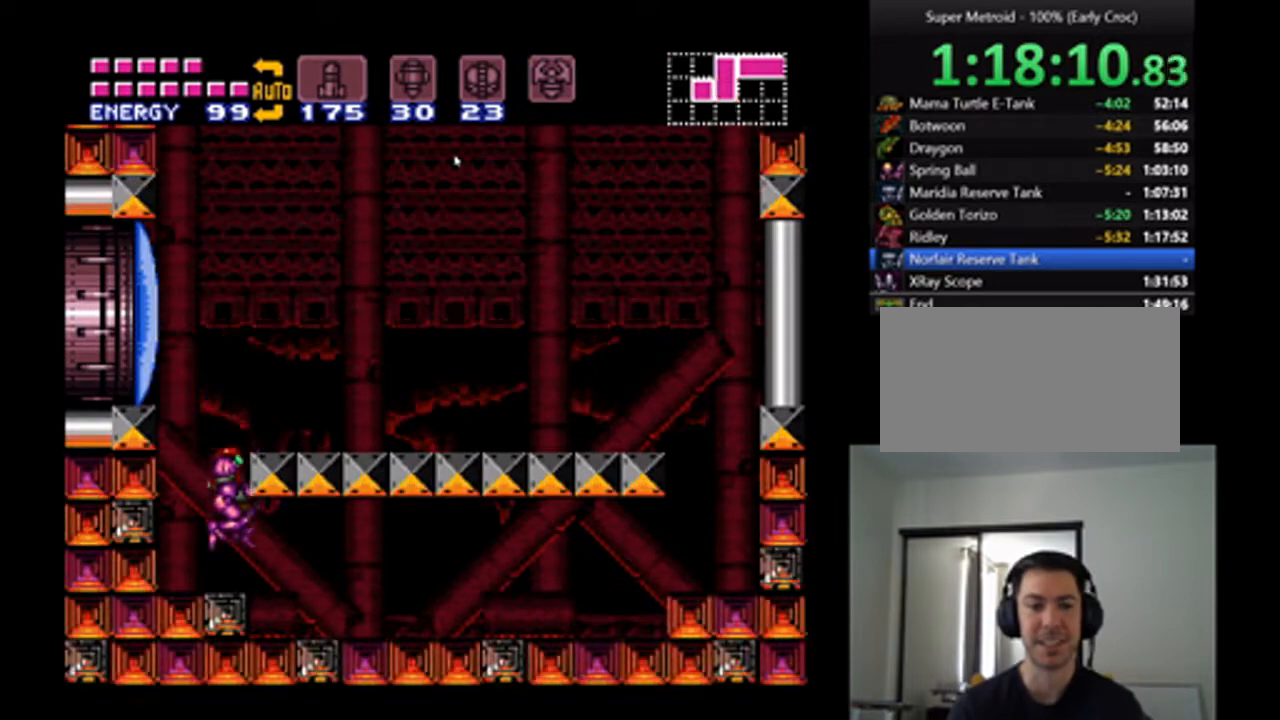
{"buttons": ["A"], "events": [[133, "B", "down"], [367, "DPAD_RIGHT", "down"], [400, "B", "up"], [500, "DPAD_RIGHT", "up"]]}
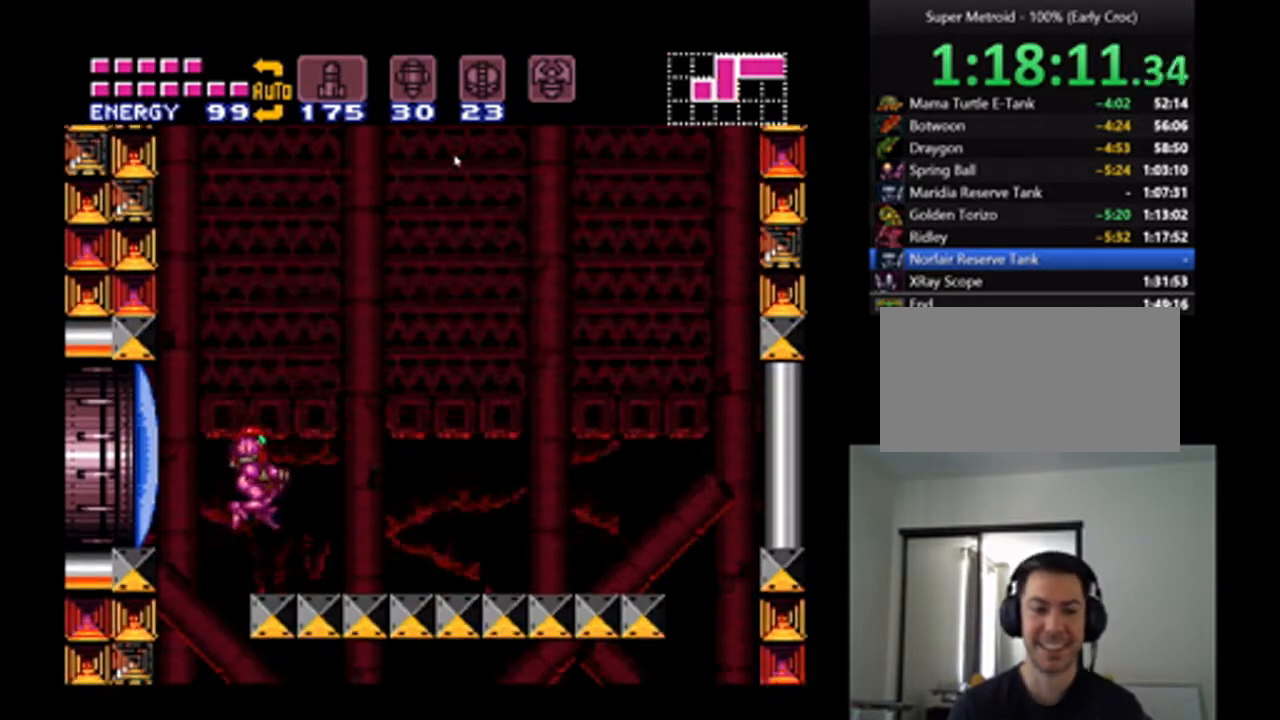
{"buttons": ["A", "B", "DPAD_RIGHT"], "events": [[167, "DPAD_RIGHT", "down"], [300, "B", "down"]]}
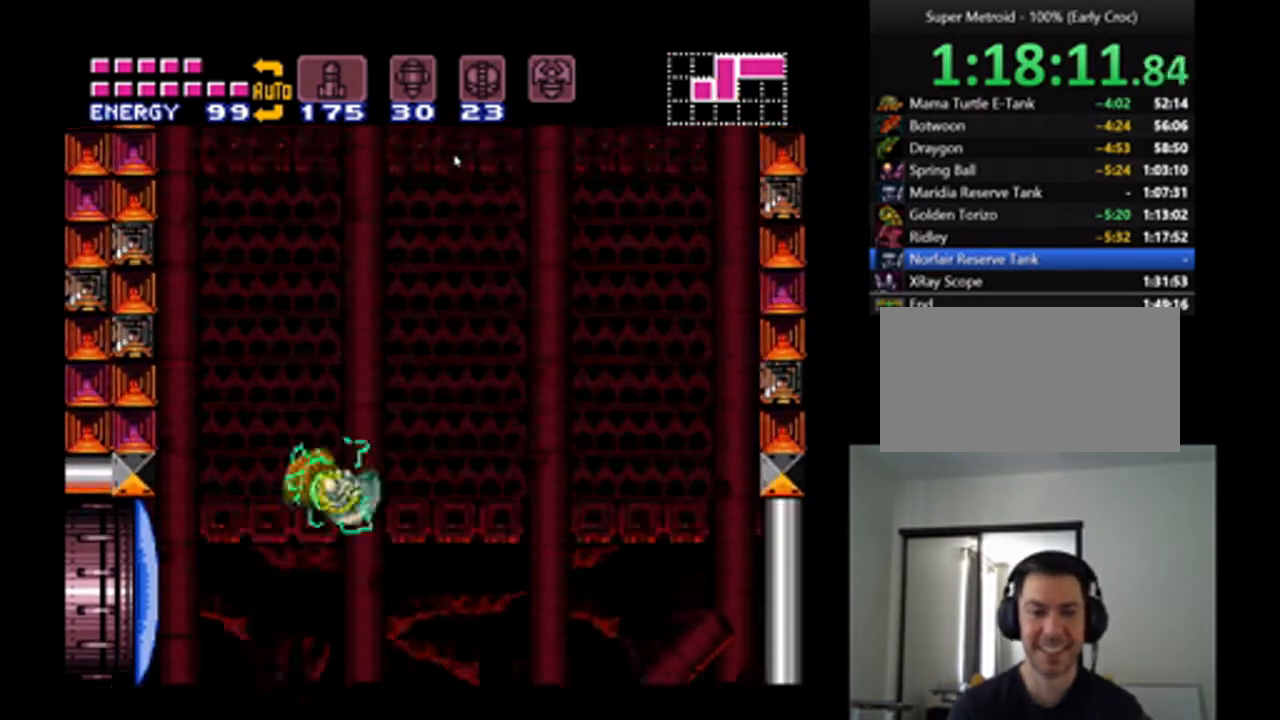
{"buttons": ["A", "DPAD_RIGHT"], "events": [[167, "B", "up"]]}
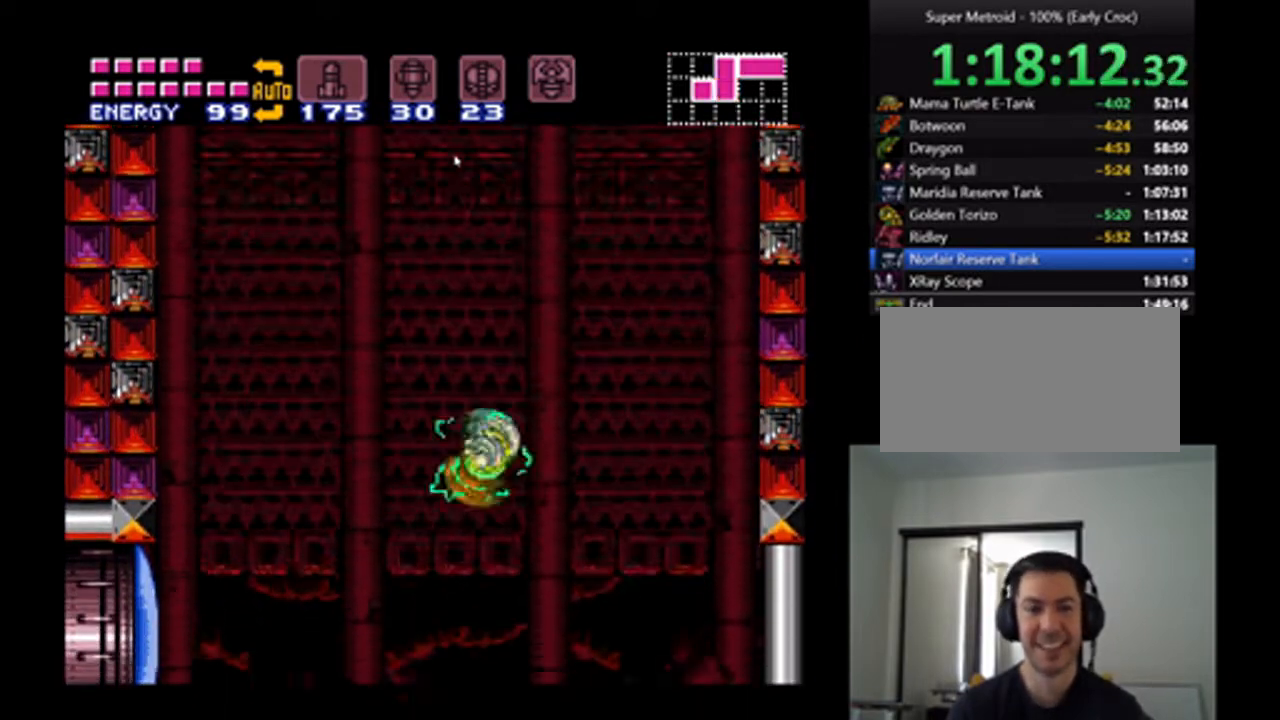
{"buttons": ["A", "B"], "events": [[100, "B", "down"], [300, "DPAD_RIGHT", "up"]]}
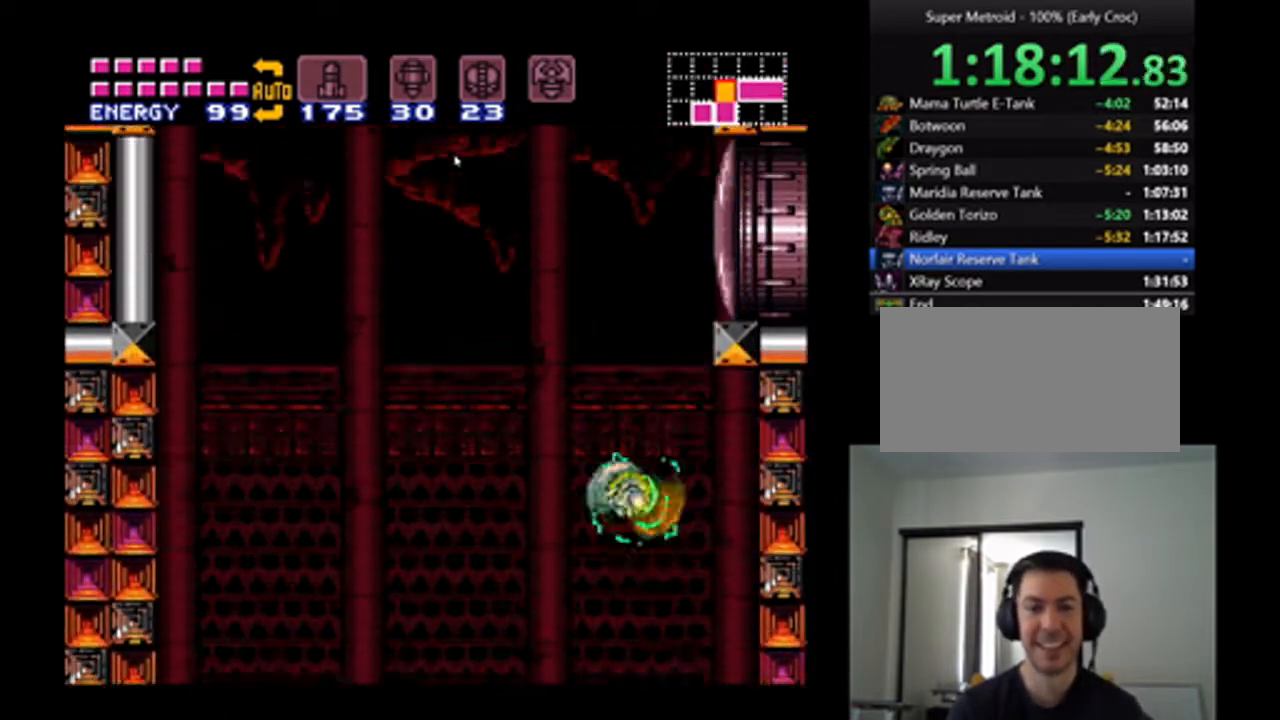
{"buttons": ["A"], "events": [[67, "B", "up"], [133, "DPAD_LEFT", "down"], [433, "DPAD_LEFT", "up"]]}
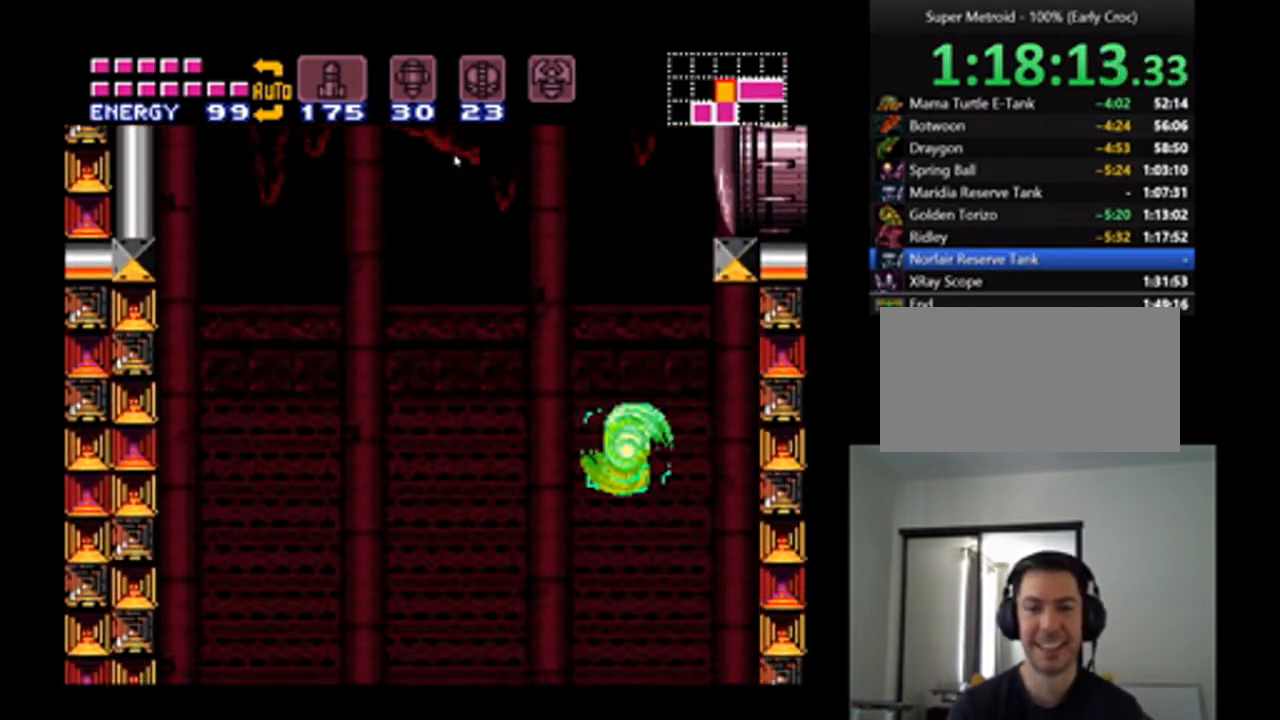
{"buttons": ["L1", "DPAD_RIGHT"], "events": [[33, "B", "down"], [67, "DPAD_RIGHT", "down"], [333, "A", "up"], [367, "L1", "down"], [433, "Y", "down"], [500, "B", "up"], [500, "Y", "up"]]}
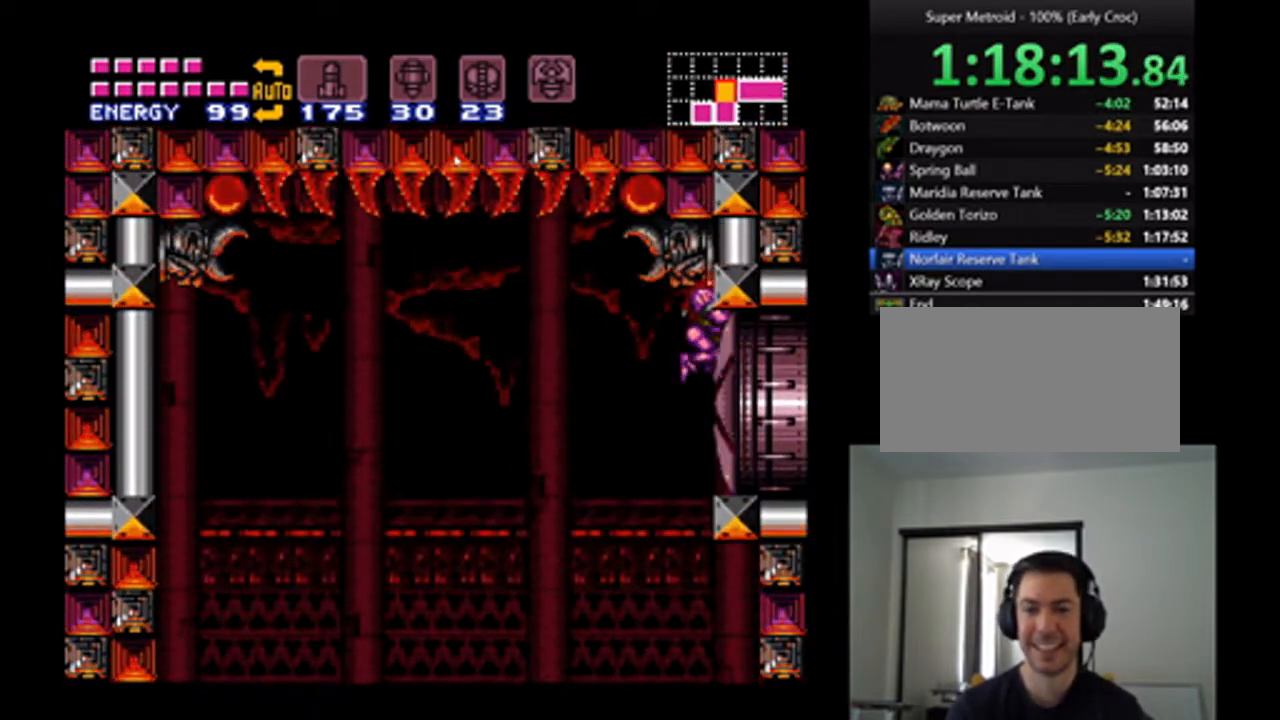
{"buttons": ["A", "DPAD_RIGHT"], "events": [[100, "L1", "up"], [167, "A", "down"]]}
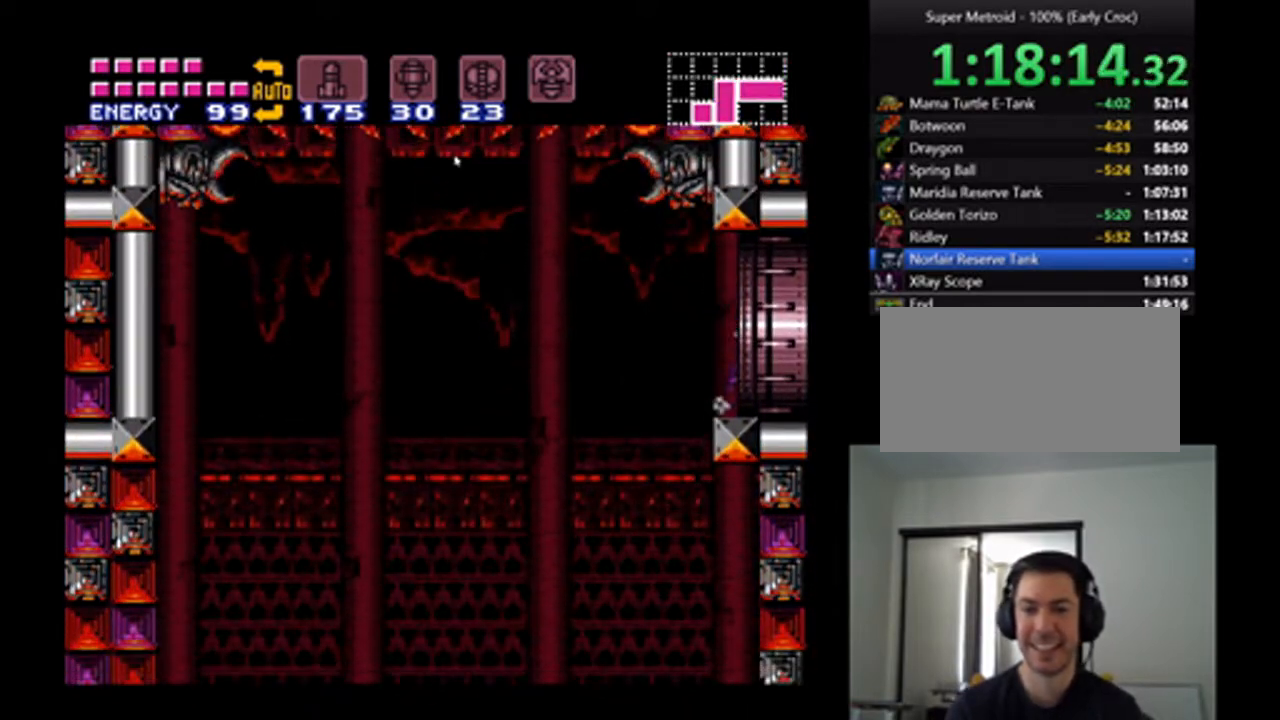
{"buttons": ["A", "DPAD_RIGHT"], "events": []}
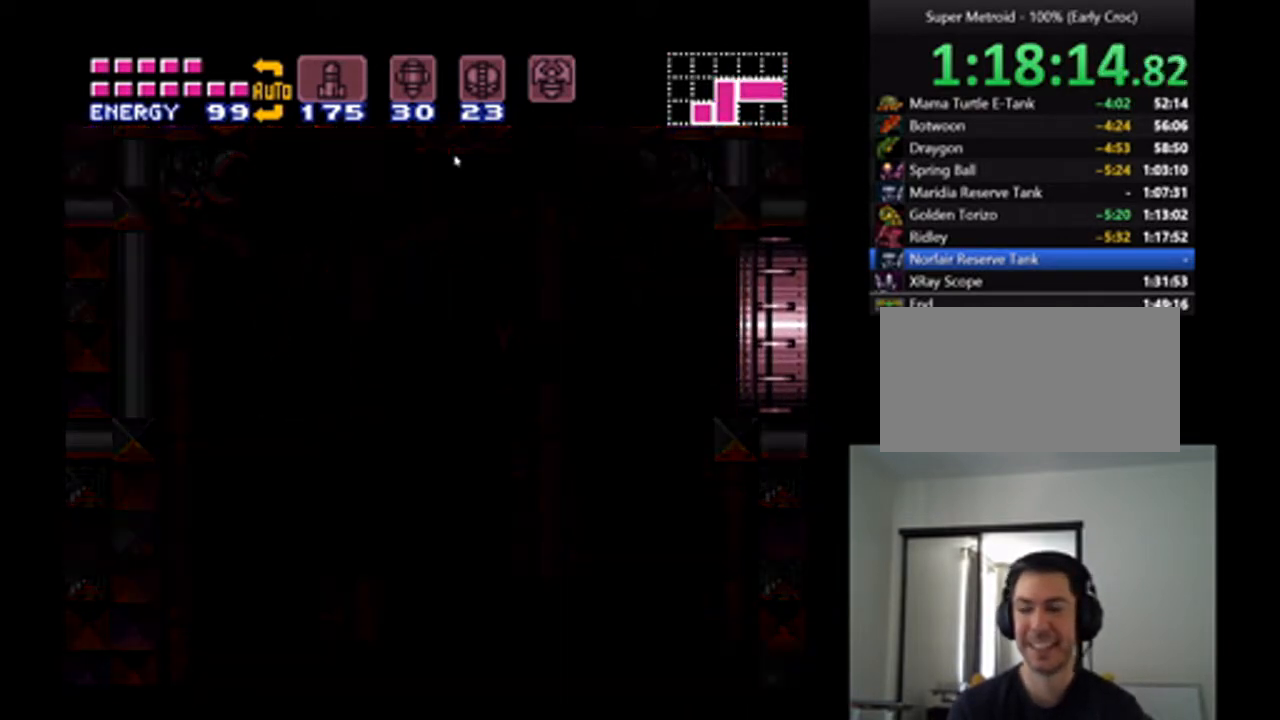
{"buttons": ["A", "DPAD_RIGHT"], "events": []}
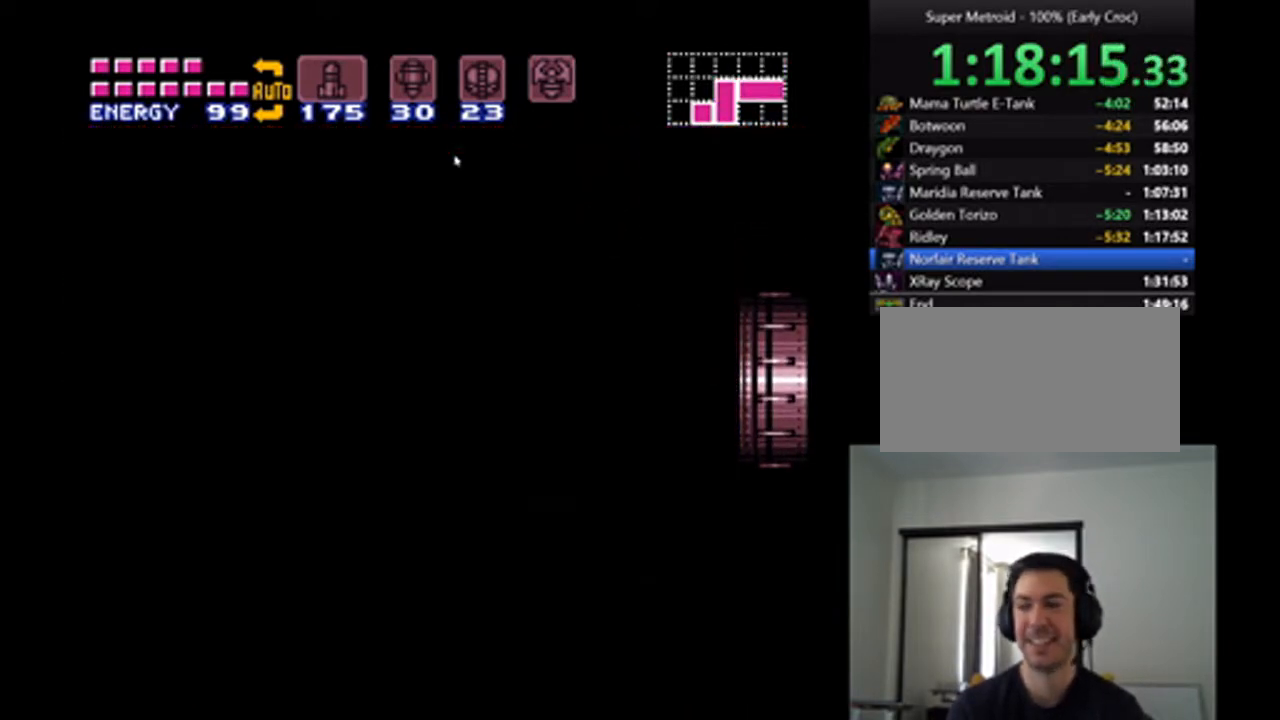
{"buttons": ["A", "DPAD_RIGHT"], "events": []}
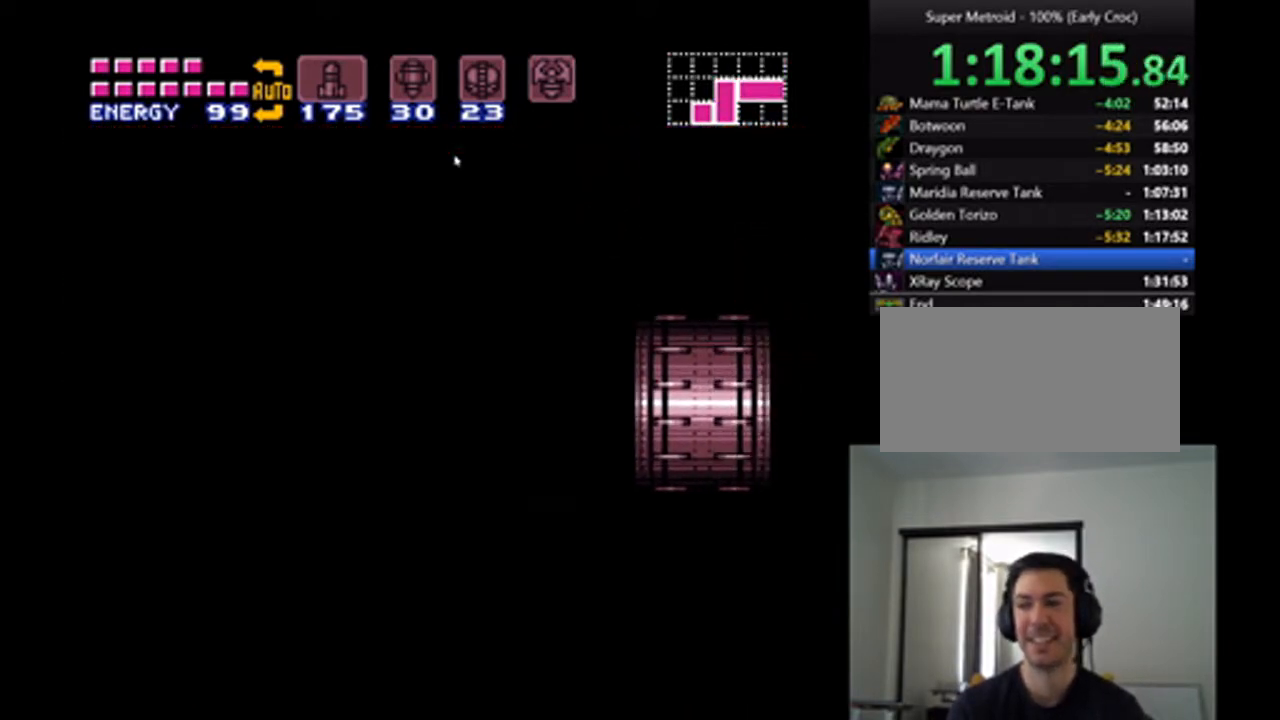
{"buttons": ["A"], "events": [[367, "DPAD_RIGHT", "up"]]}
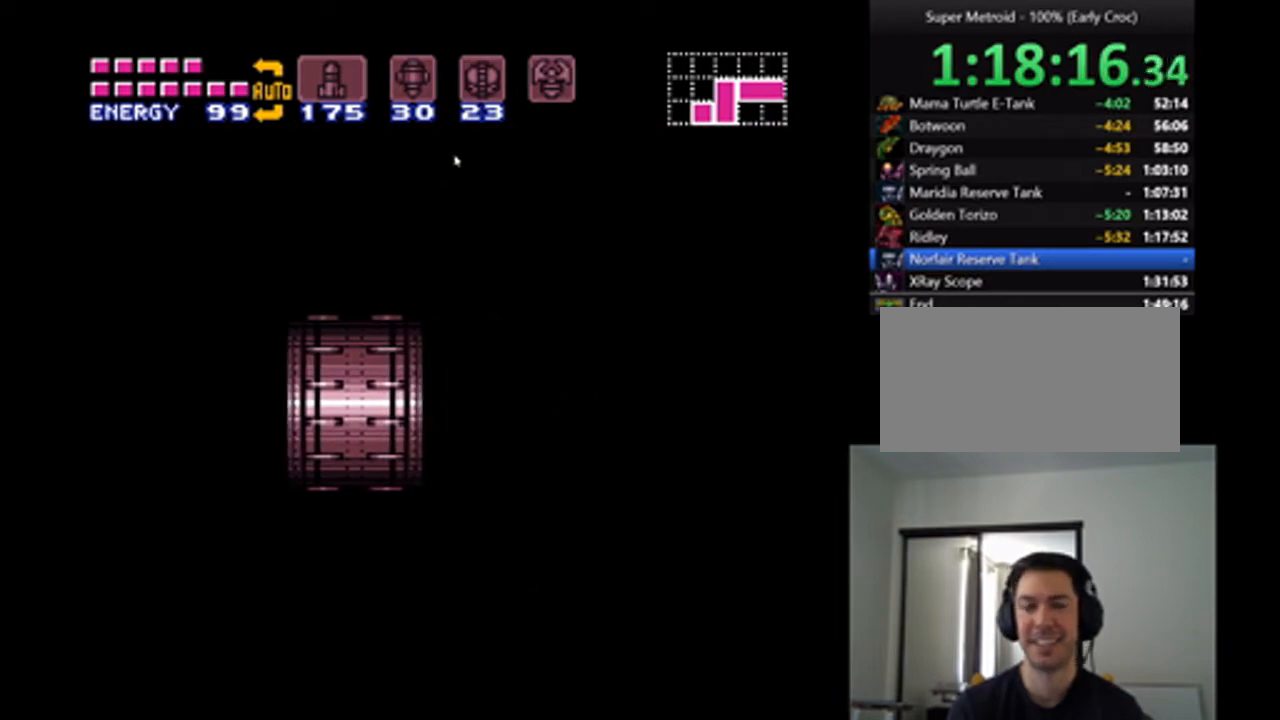
{"buttons": ["A", "DPAD_RIGHT"], "events": [[67, "DPAD_RIGHT", "down"]]}
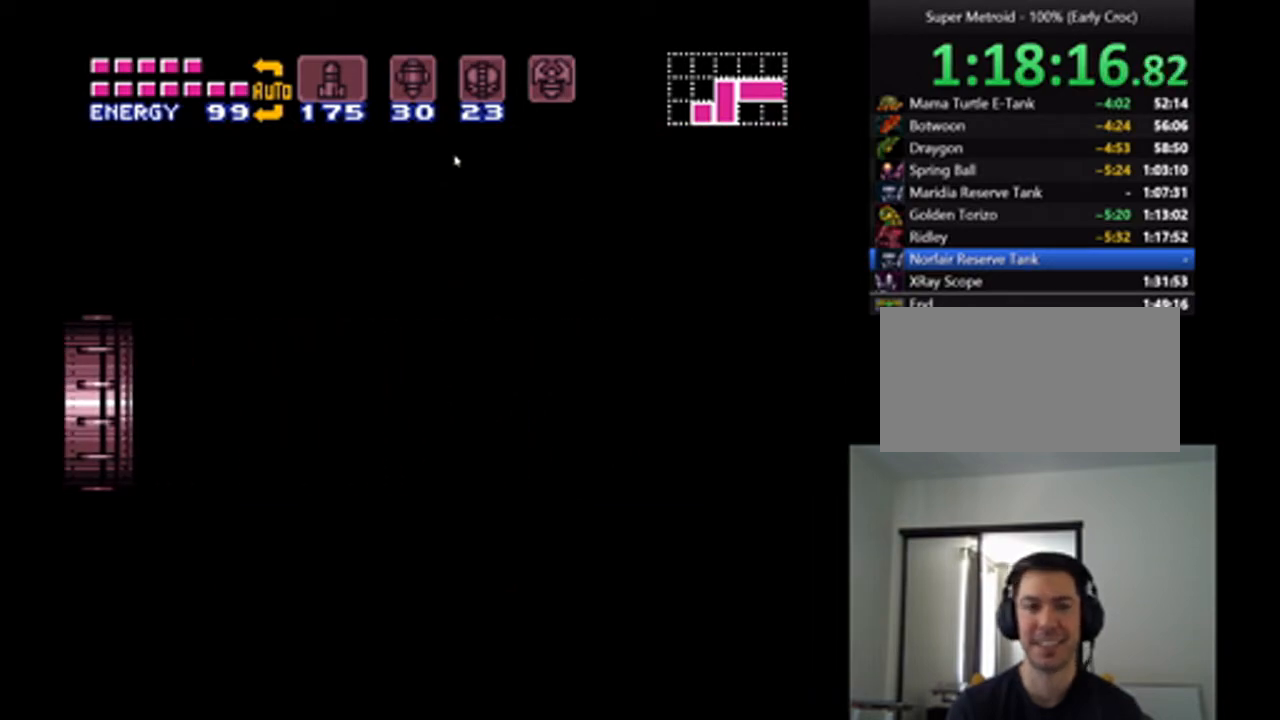
{"buttons": ["A", "DPAD_RIGHT"], "events": []}
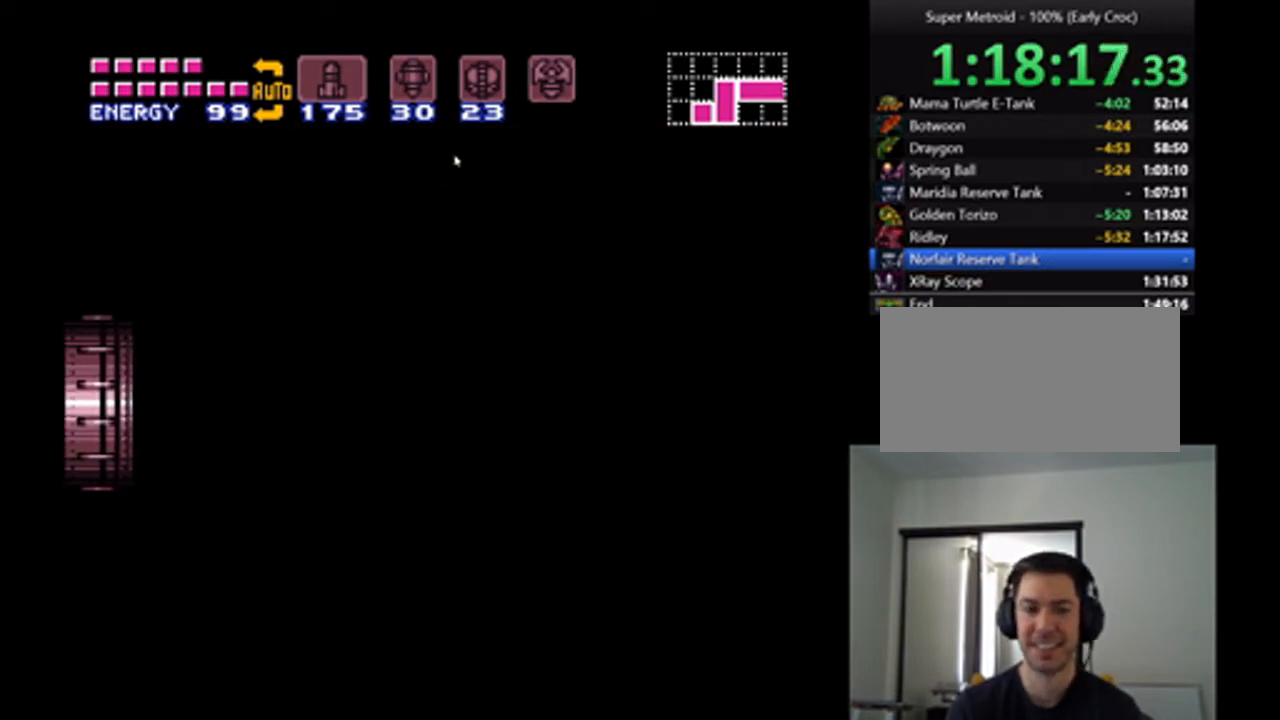
{"buttons": ["A"], "events": [[100, "DPAD_RIGHT", "up"]]}
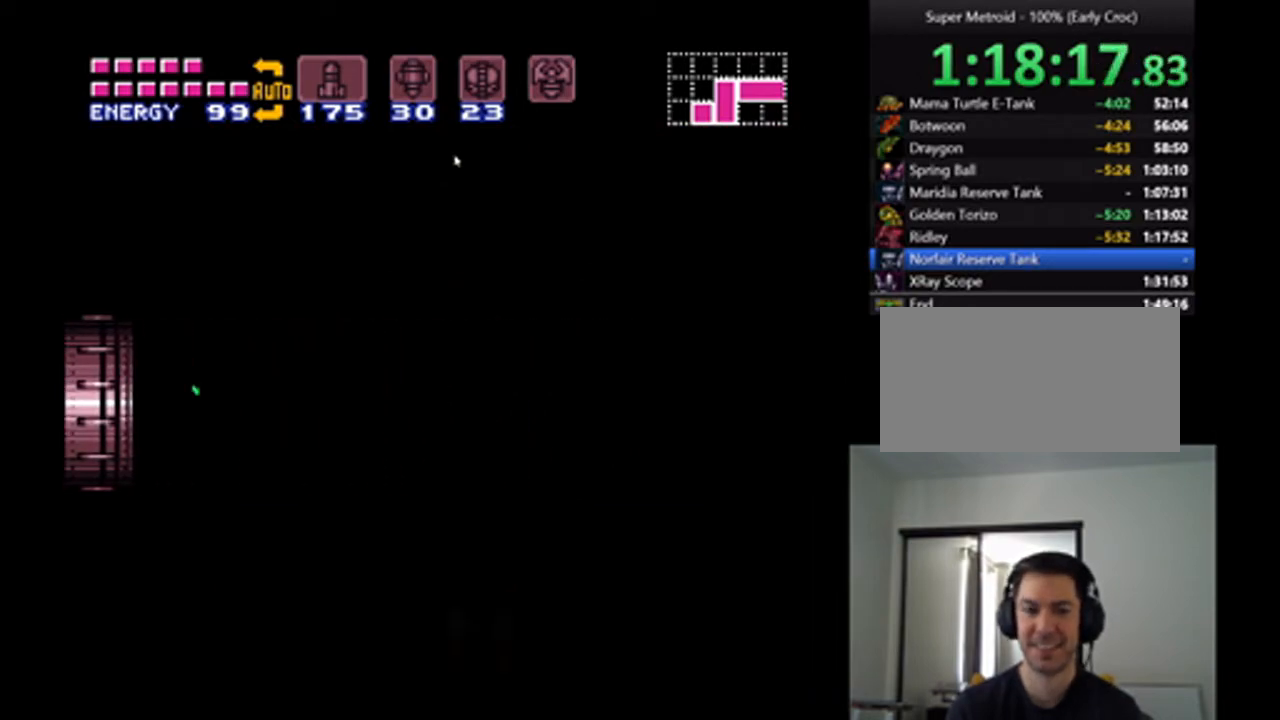
{"buttons": ["A"], "events": []}